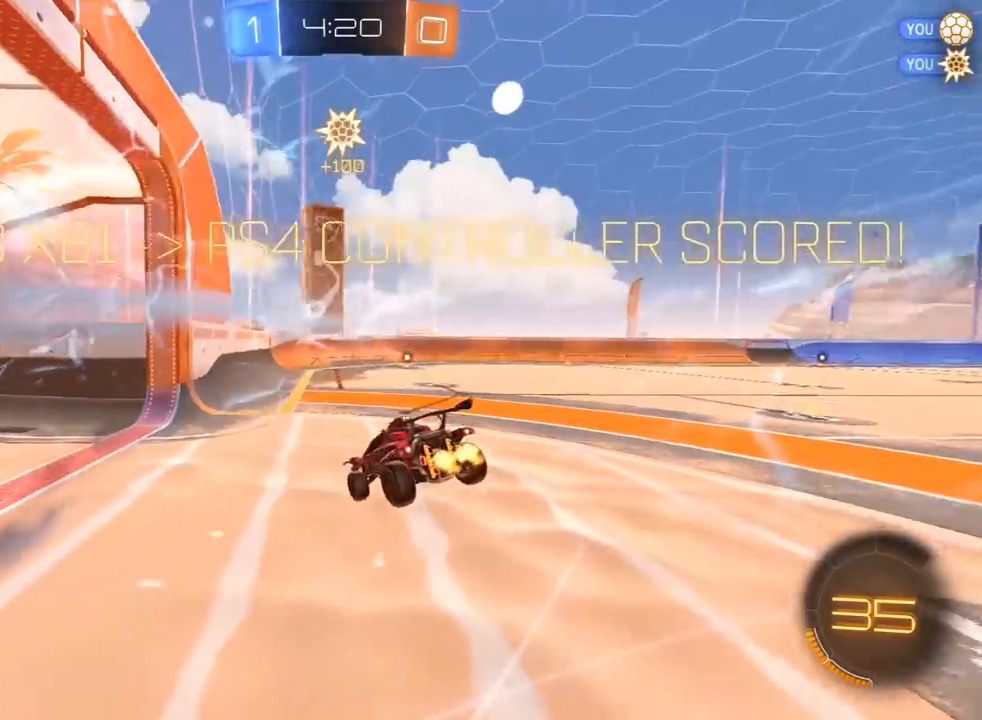
Gameplay with a controller (PlayStation layout); each line is a JSON object with the inputs held at the frame after it. "events" lists button and stick changes between this image and that frame as [ms after this image, input, new state], when the widget could be followed in between. Not read: R2.
{"buttons": [], "left_stick": "up-left", "right_stick": "center", "events": [[167, "left_stick", "up-left"]]}
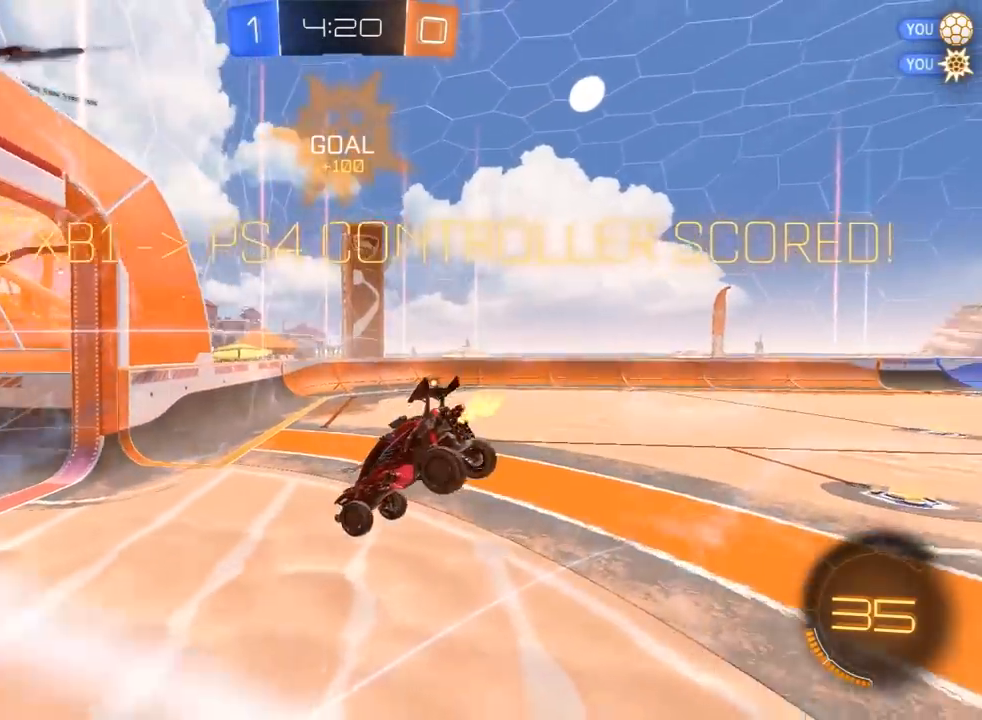
{"buttons": [], "left_stick": "down", "right_stick": "center", "events": [[67, "left_stick", "center"], [117, "left_stick", "down"], [150, "CROSS", "down"], [200, "L3", "down"], [300, "CROSS", "up"], [417, "L3", "up"]]}
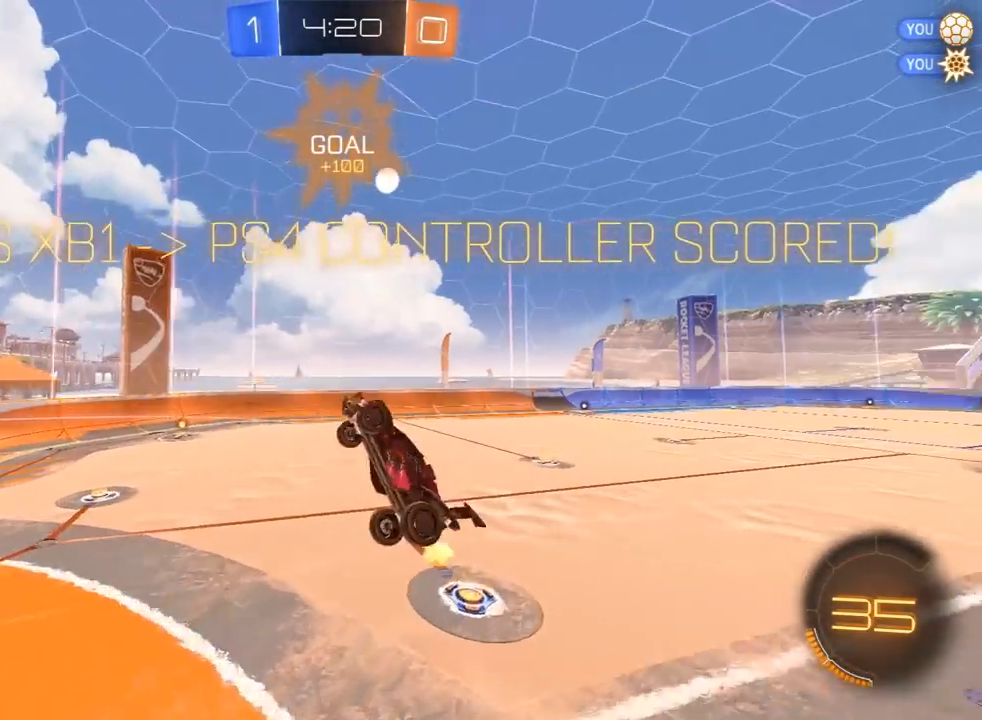
{"buttons": ["L1"], "left_stick": "up-right", "right_stick": "center", "events": [[67, "left_stick", "up-right"], [100, "L1", "down"], [183, "L3", "down"], [483, "L3", "up"]]}
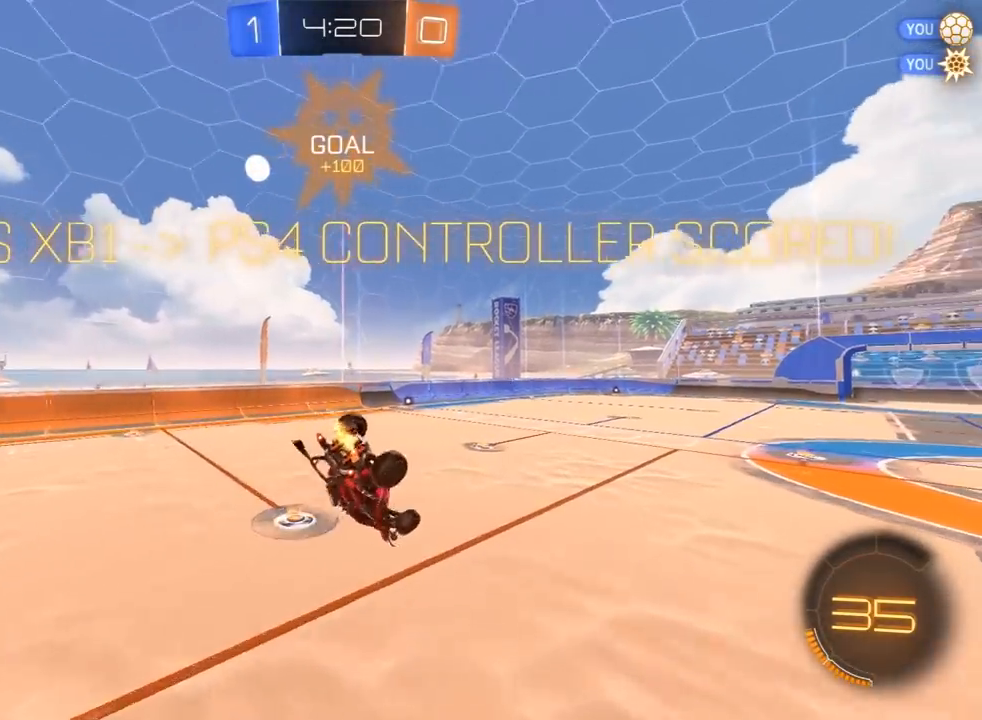
{"buttons": [], "left_stick": "center", "right_stick": "center", "events": [[150, "left_stick", "right"], [183, "L1", "up"], [333, "L1", "down"], [467, "L1", "up"], [467, "left_stick", "center"]]}
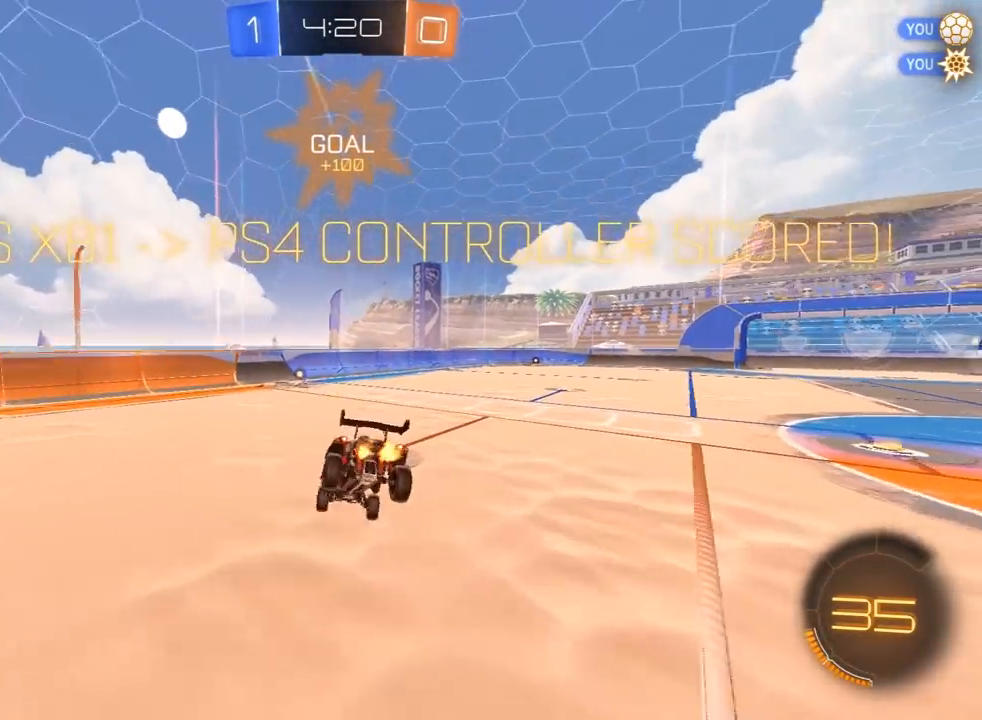
{"buttons": ["CROSS", "L1", "R1", "L3"], "left_stick": "right", "right_stick": "center", "events": [[50, "L1", "down"], [50, "left_stick", "down-left"], [233, "left_stick", "center"], [383, "CROSS", "down"], [383, "left_stick", "right"], [433, "CROSS", "up"], [467, "CROSS", "down"], [500, "L3", "down"], [500, "R1", "down"]]}
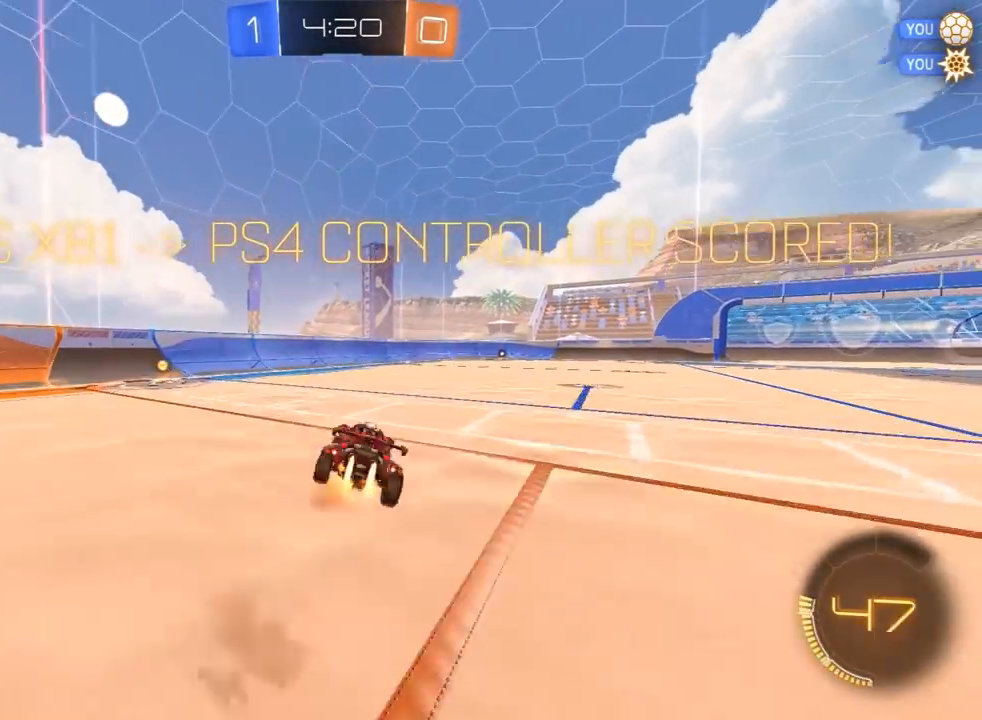
{"buttons": ["L1"], "left_stick": "right", "right_stick": "center", "events": [[117, "CROSS", "up"], [117, "left_stick", "down-right"], [133, "R1", "up"], [233, "L3", "up"], [317, "L3", "down"], [400, "L3", "up"], [483, "left_stick", "right"]]}
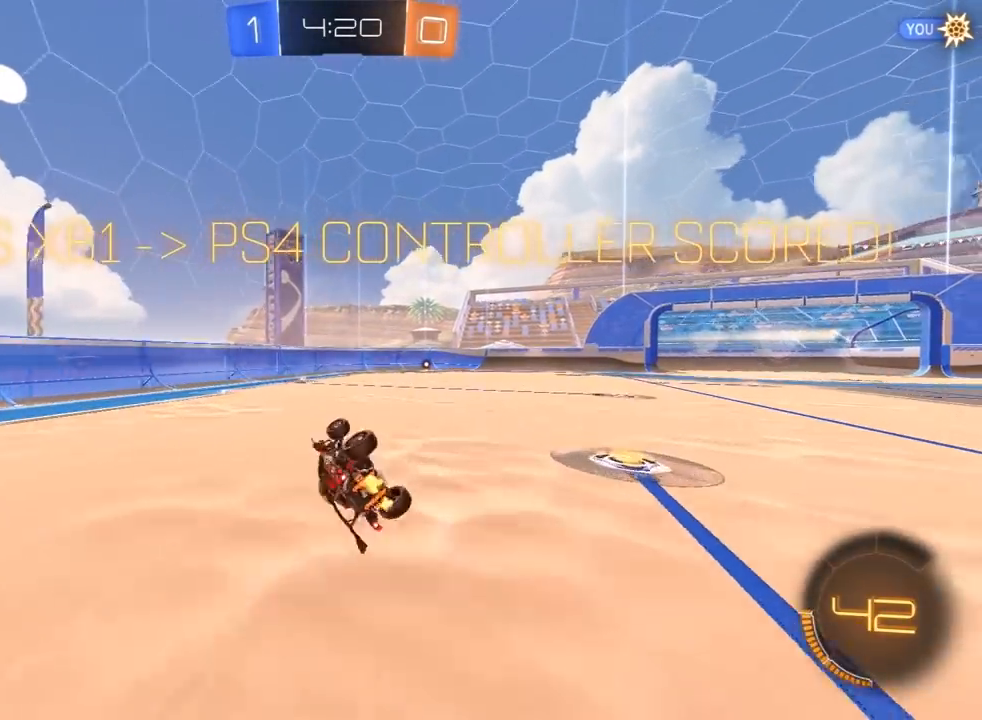
{"buttons": ["CROSS"], "left_stick": "center", "right_stick": "center", "events": [[133, "L1", "up"], [300, "CROSS", "down"], [300, "left_stick", "center"], [417, "CROSS", "up"], [467, "CROSS", "down"]]}
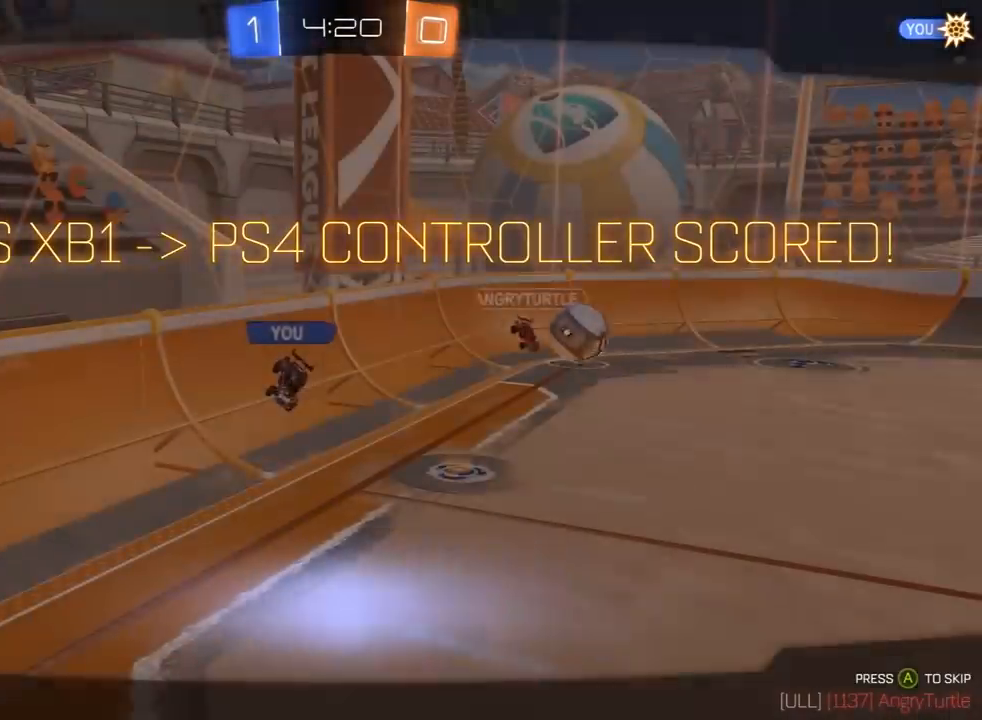
{"buttons": ["CROSS"], "left_stick": "center", "right_stick": "center", "events": [[167, "CROSS", "up"], [250, "CROSS", "down"], [350, "CROSS", "up"], [417, "CROSS", "down"]]}
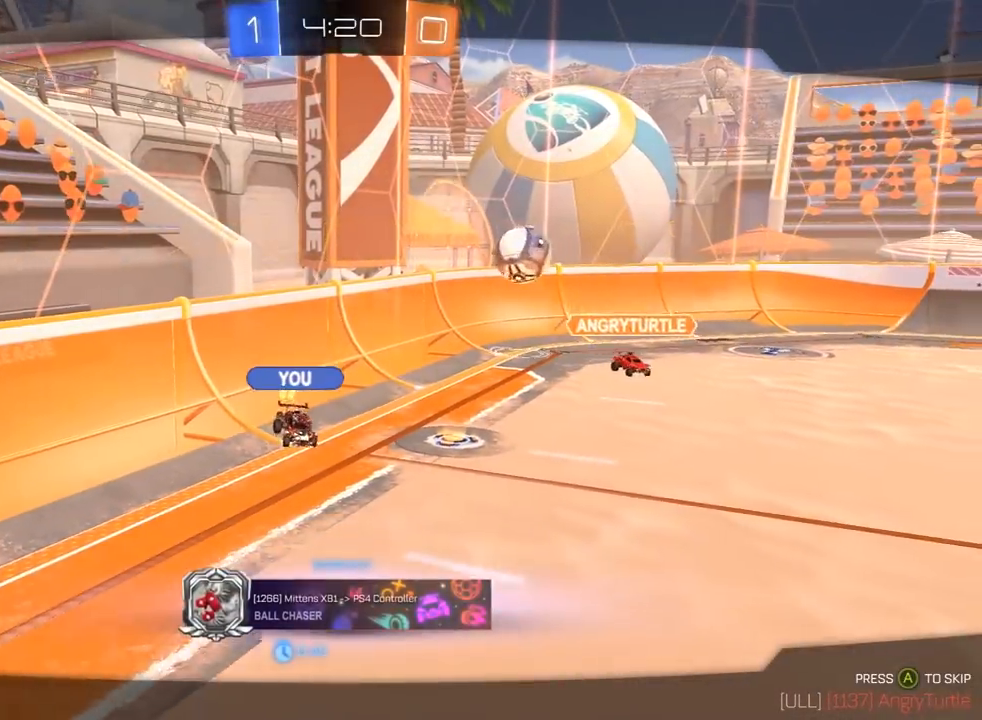
{"buttons": ["R1"], "left_stick": "center", "right_stick": "center", "events": [[33, "CROSS", "up"], [350, "R1", "down"], [400, "CROSS", "down"], [500, "CROSS", "up"]]}
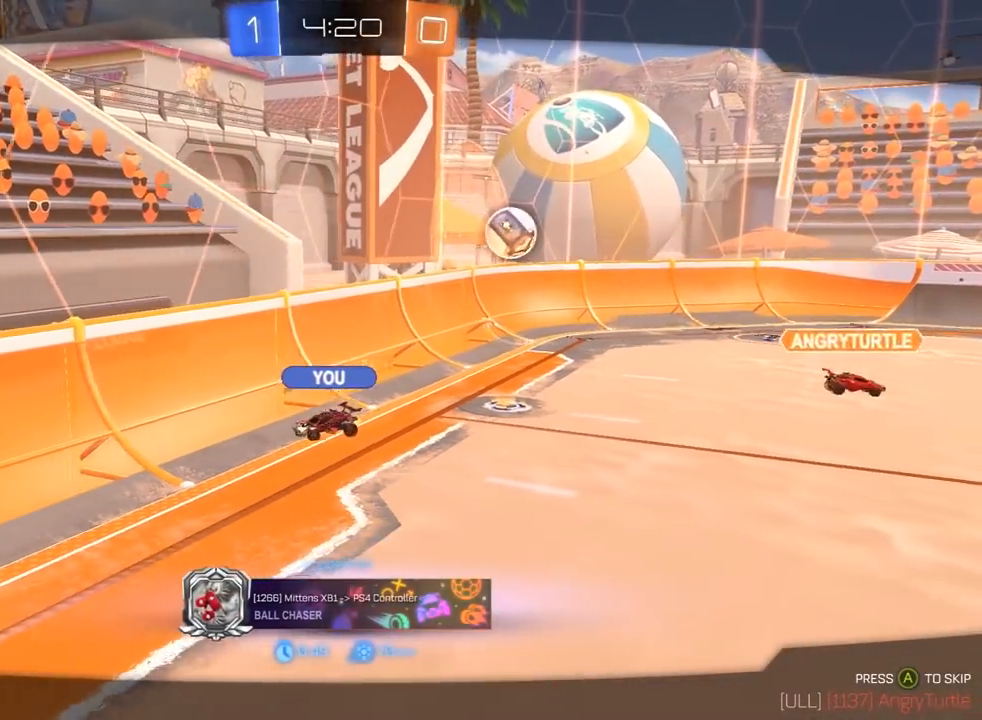
{"buttons": ["R1"], "left_stick": "center", "right_stick": "center", "events": [[83, "L3", "down"], [117, "right_stick", "down-right"], [183, "R3", "down"], [217, "L3", "up"], [267, "left_stick", "up-left"], [267, "right_stick", "up"], [300, "L3", "down"], [367, "R3", "up"], [383, "L3", "up"], [417, "right_stick", "center"], [467, "left_stick", "center"]]}
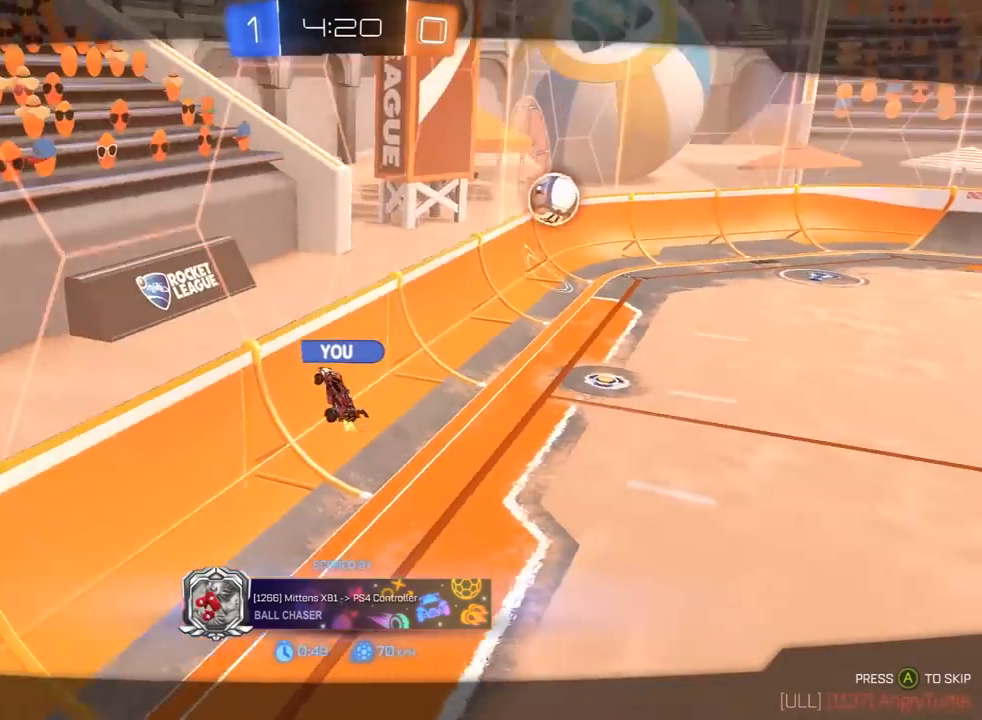
{"buttons": ["R1"], "left_stick": "center", "right_stick": "center", "events": []}
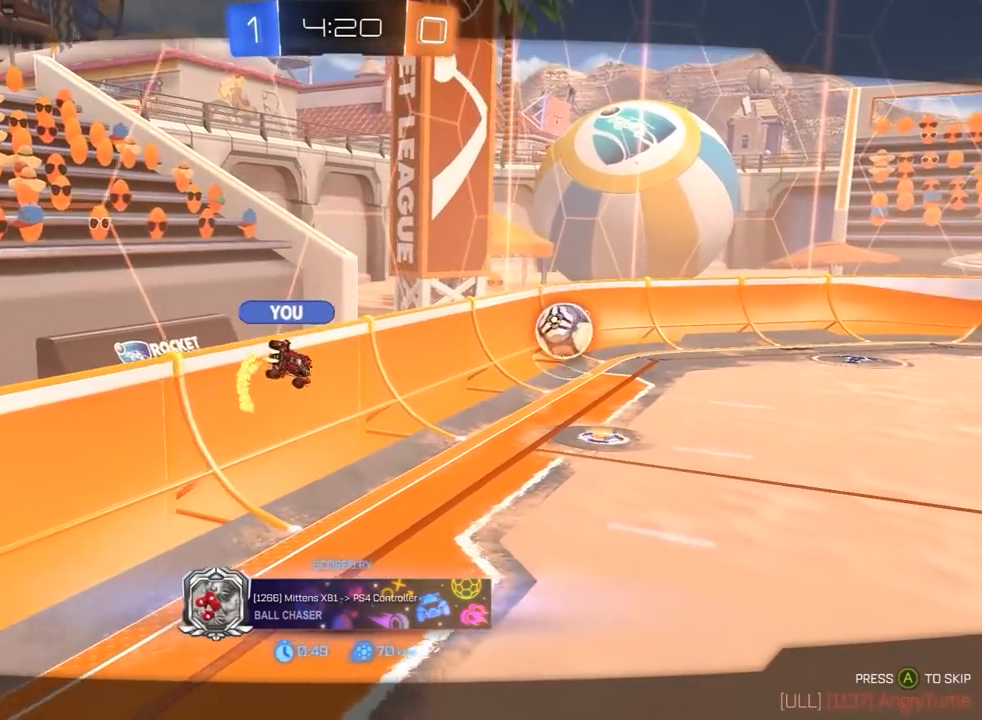
{"buttons": ["R1"], "left_stick": "center", "right_stick": "center", "events": [[150, "R1", "up"], [467, "R1", "down"]]}
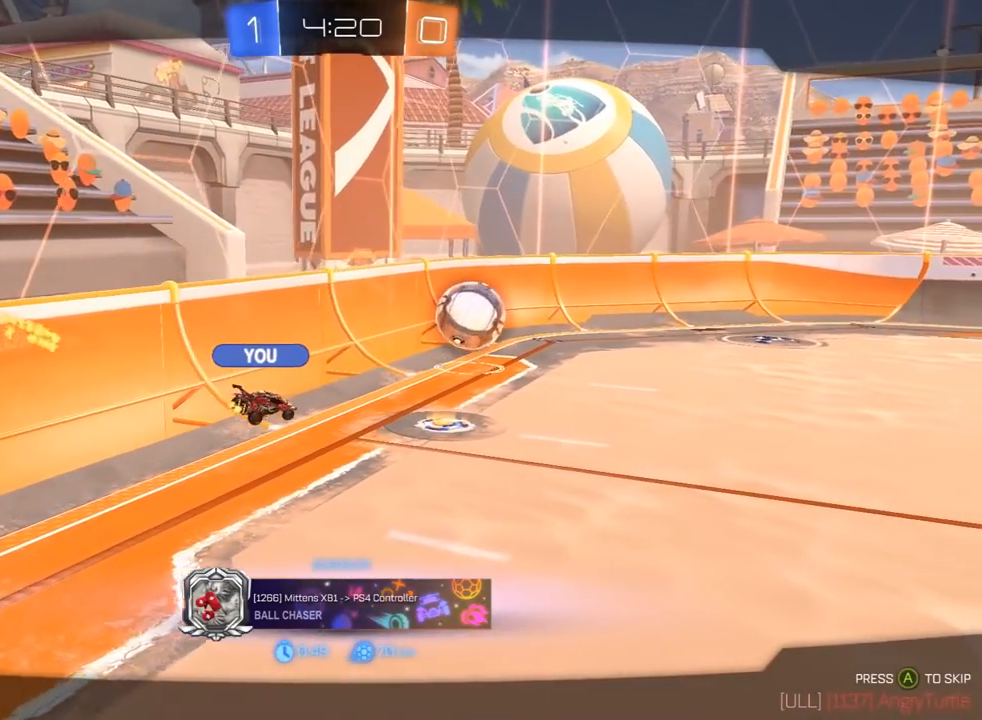
{"buttons": [], "left_stick": "center", "right_stick": "center", "events": [[117, "R1", "up"]]}
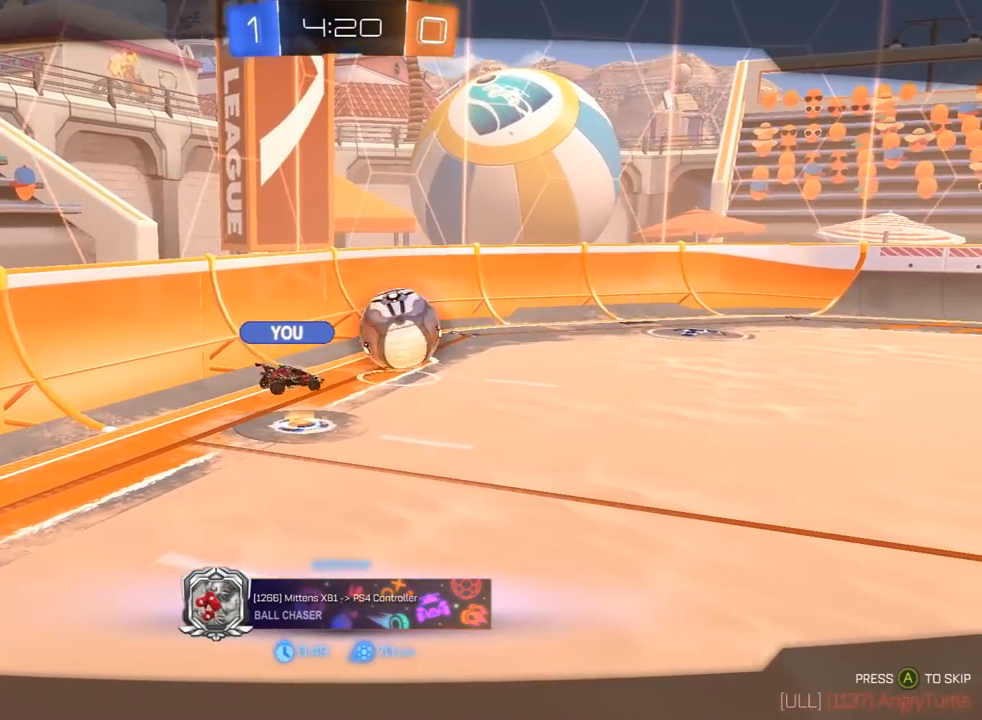
{"buttons": ["SELECT"], "left_stick": "center", "right_stick": "center", "events": [[483, "SELECT", "down"]]}
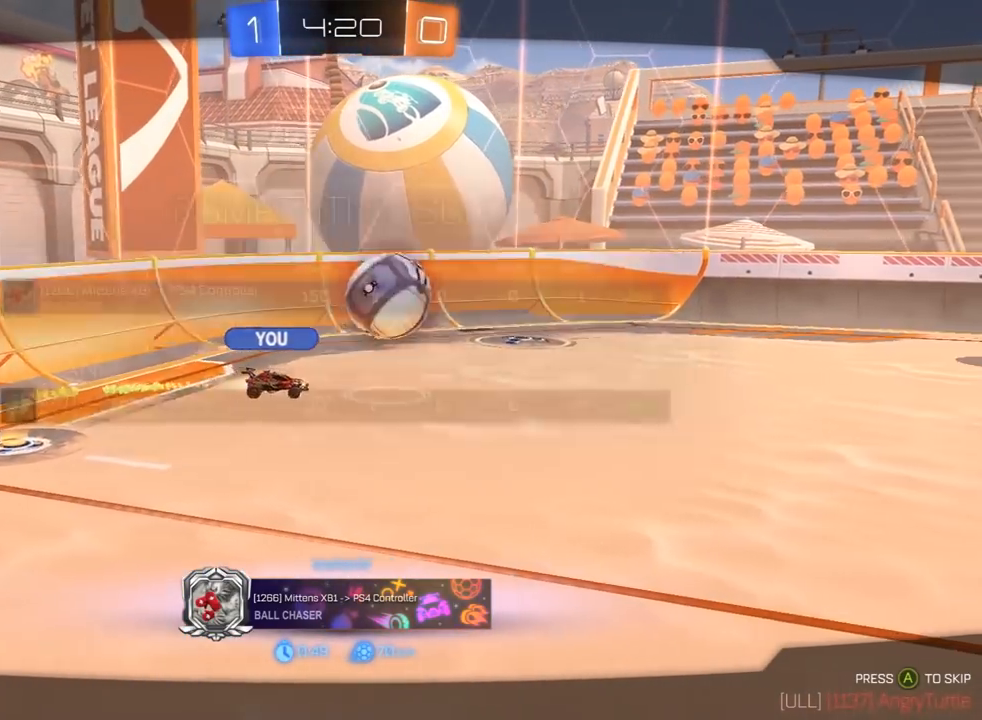
{"buttons": [], "left_stick": "center", "right_stick": "center", "events": [[100, "SELECT", "up"]]}
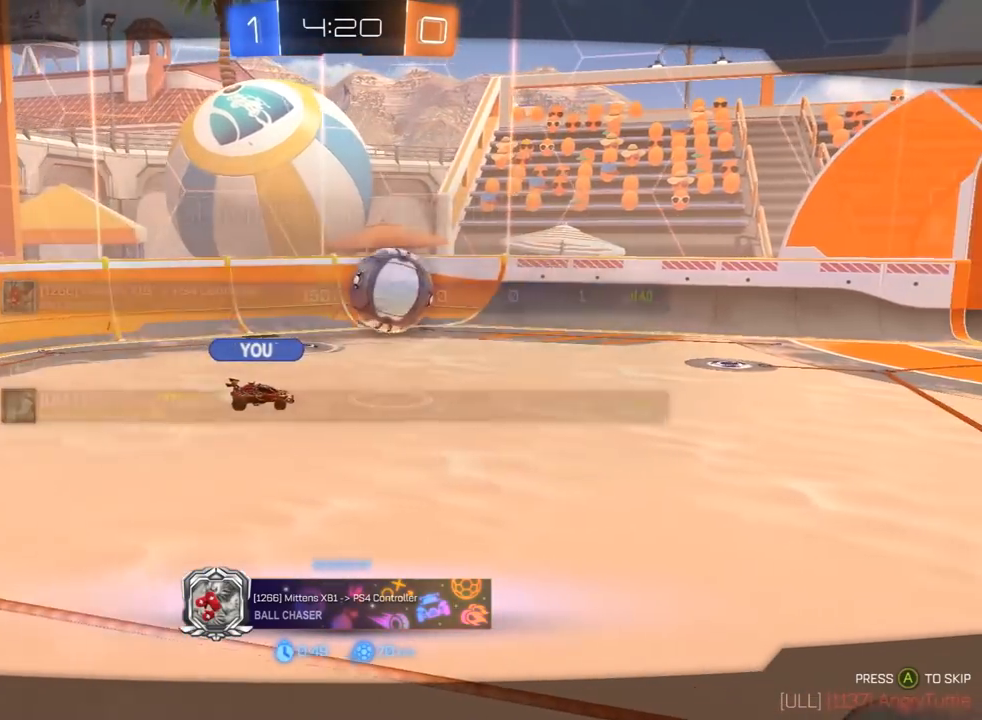
{"buttons": [], "left_stick": "center", "right_stick": "center", "events": [[333, "SELECT", "down"], [450, "SELECT", "up"]]}
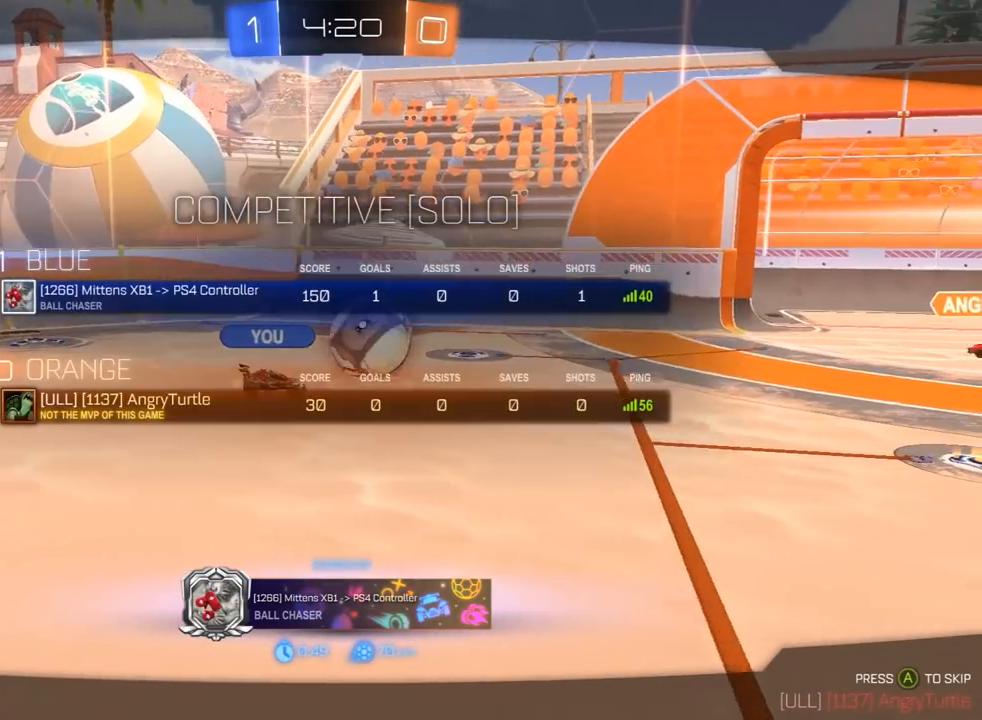
{"buttons": [], "left_stick": "center", "right_stick": "center", "events": [[300, "SELECT", "down"], [367, "SELECT", "up"]]}
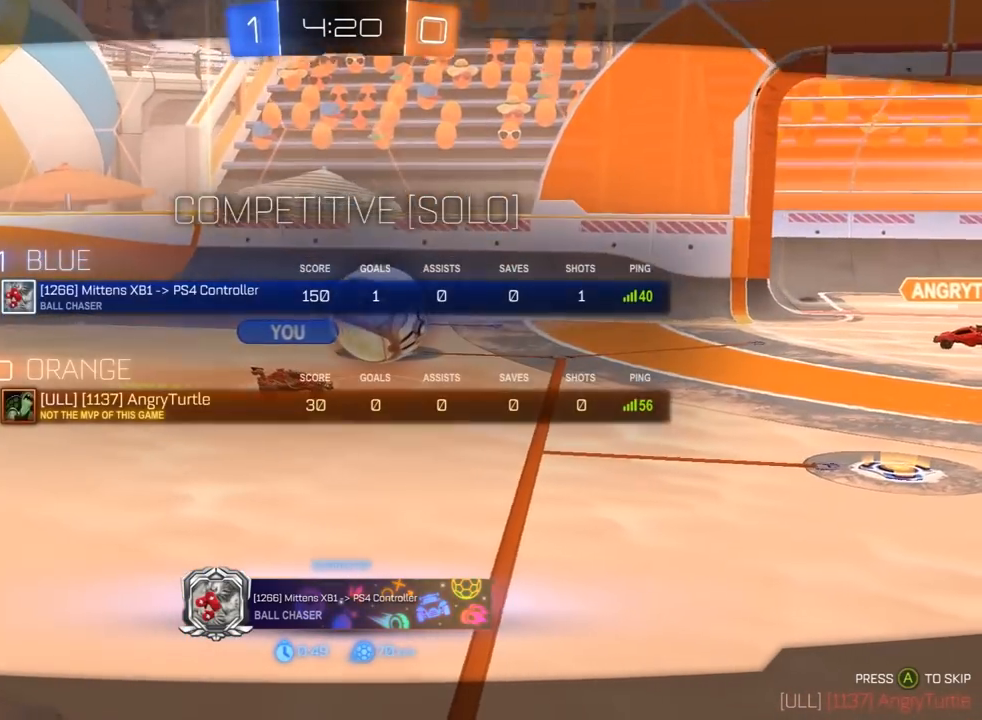
{"buttons": [], "left_stick": "center", "right_stick": "center", "events": [[217, "SELECT", "down"], [300, "SELECT", "up"]]}
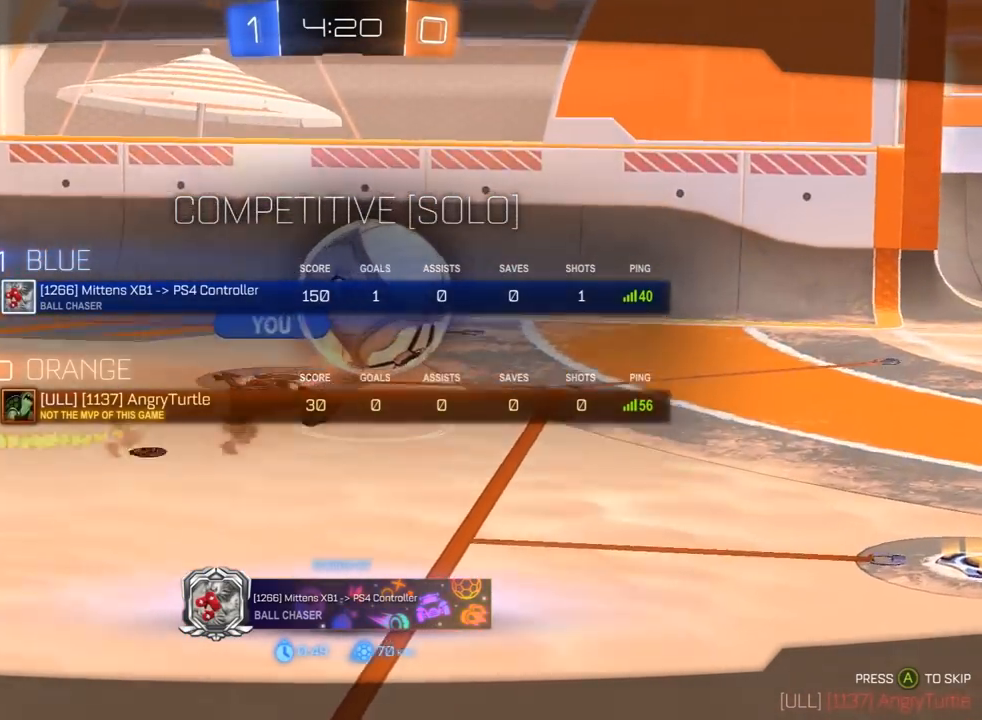
{"buttons": [], "left_stick": "center", "right_stick": "center", "events": [[117, "SELECT", "down"], [217, "SELECT", "up"]]}
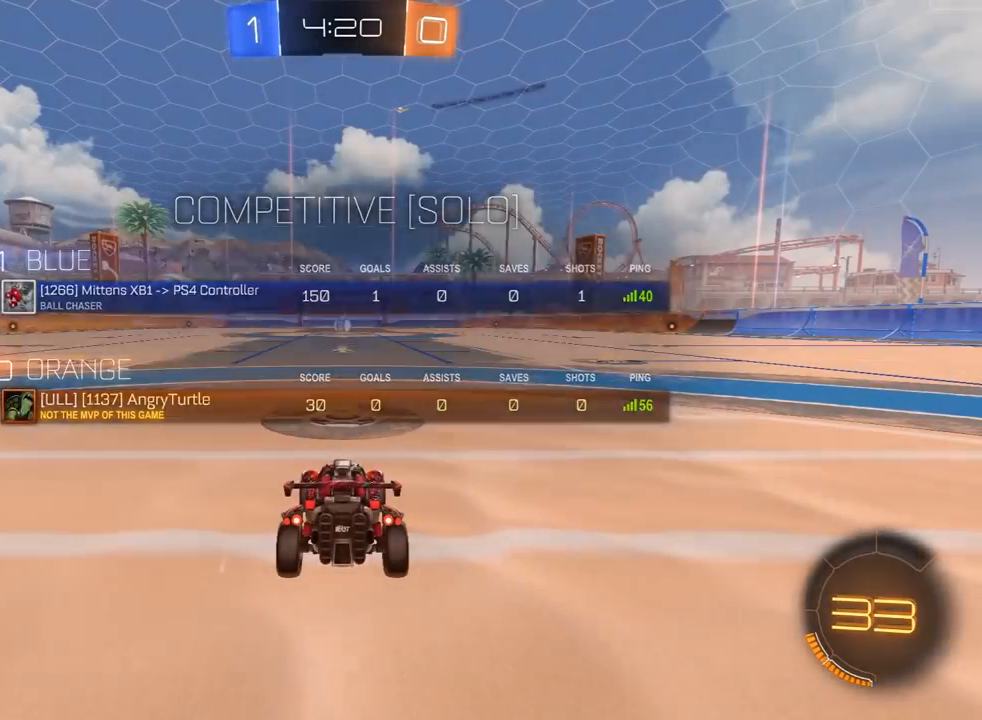
{"buttons": ["SELECT"], "left_stick": "center", "right_stick": "center", "events": [[433, "SELECT", "down"]]}
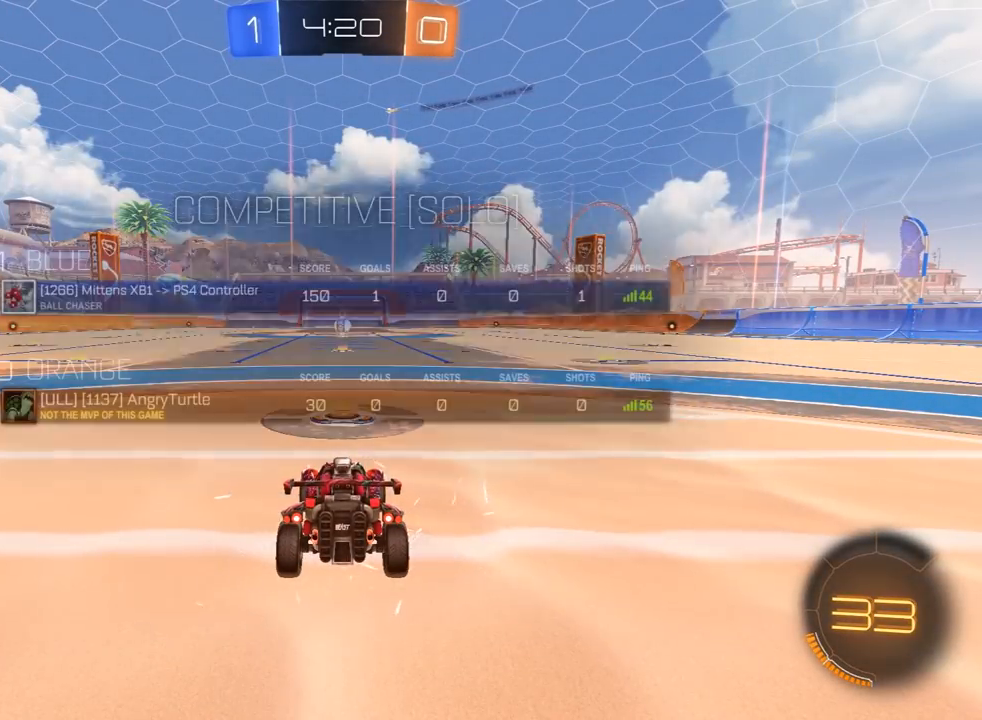
{"buttons": [], "left_stick": "center", "right_stick": "center", "events": [[100, "SELECT", "up"]]}
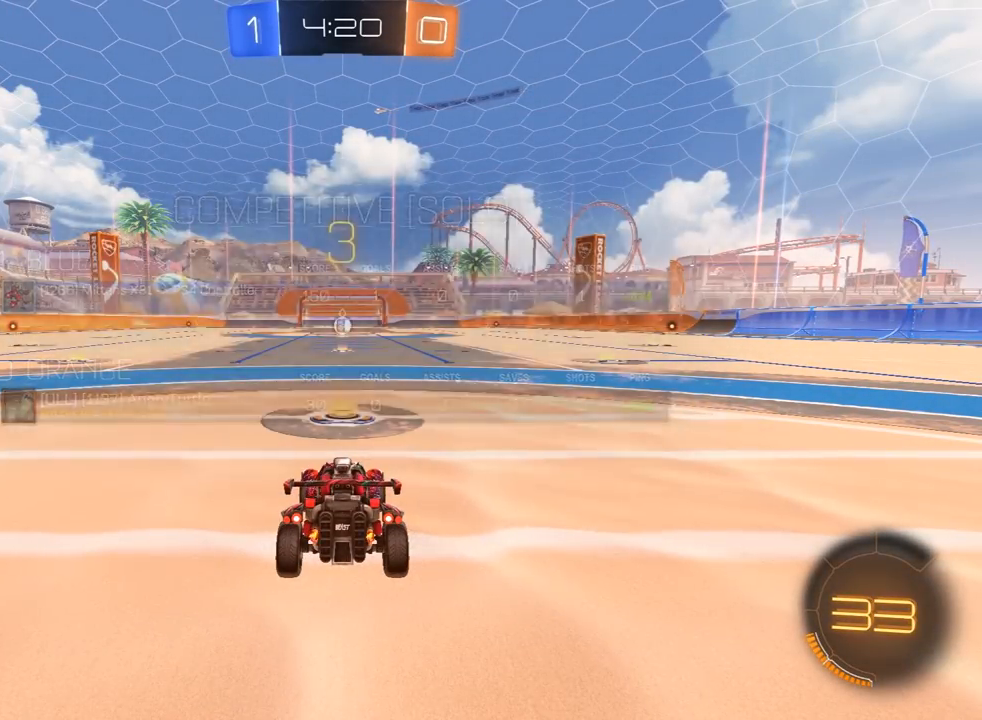
{"buttons": [], "left_stick": "center", "right_stick": "center", "events": [[200, "SELECT", "down"], [333, "SELECT", "up"]]}